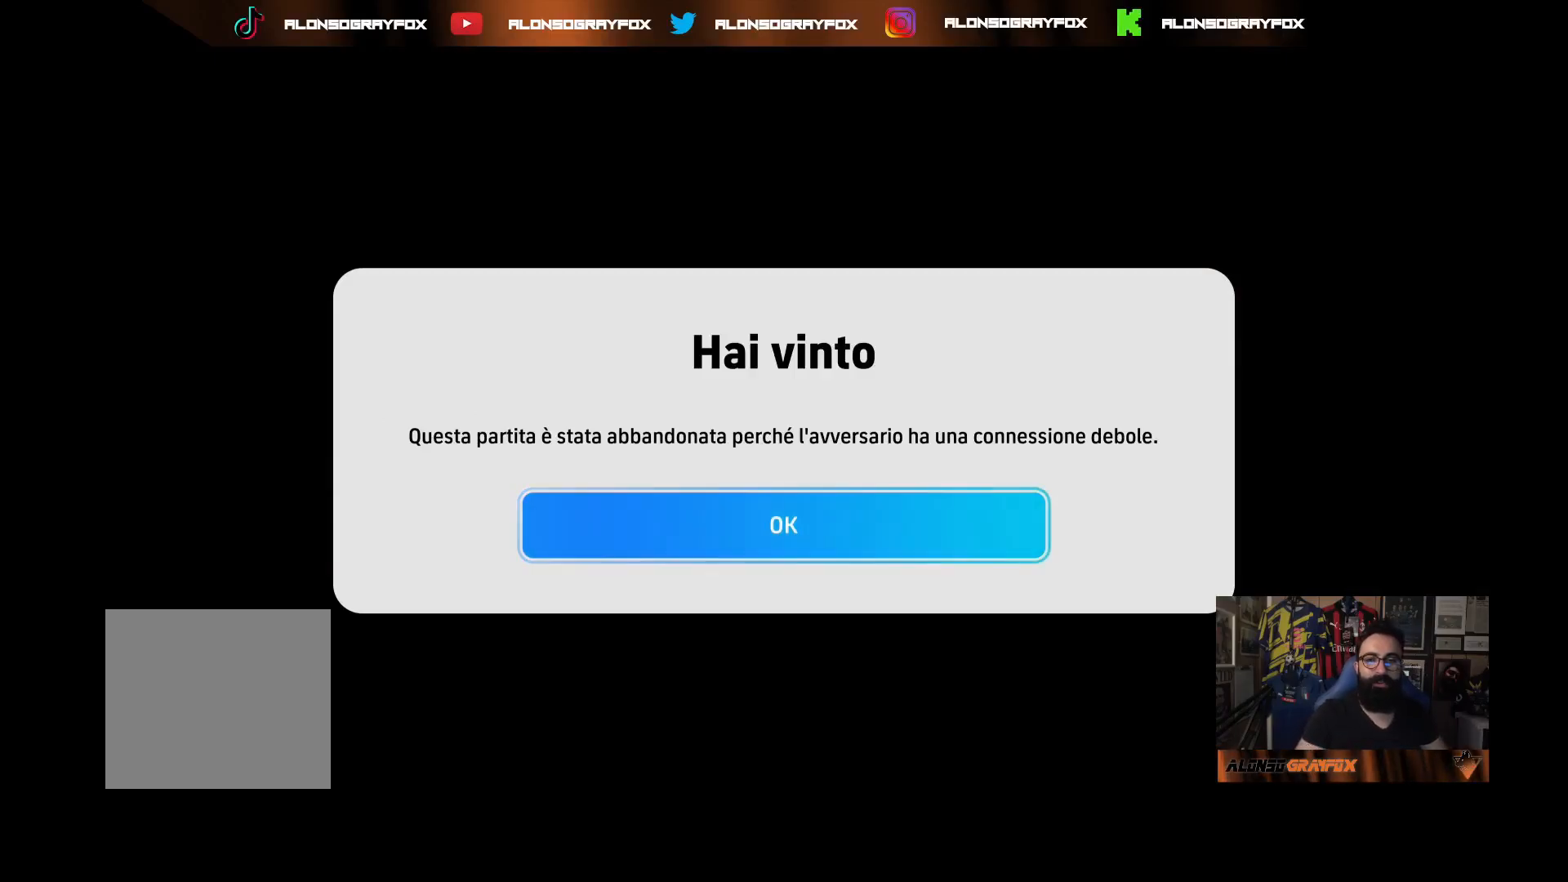
Gameplay with a controller (PlayStation layout); each line is a JSON object with the inputs held at the frame after it. "events" lists button and stick changes between this image and that frame as [ms after this image, input, new state], when the widget could be followed in between.
{"buttons": [], "left_stick": "center", "right_stick": "center", "events": [[67, "CROSS", "down"], [183, "CROSS", "up"]]}
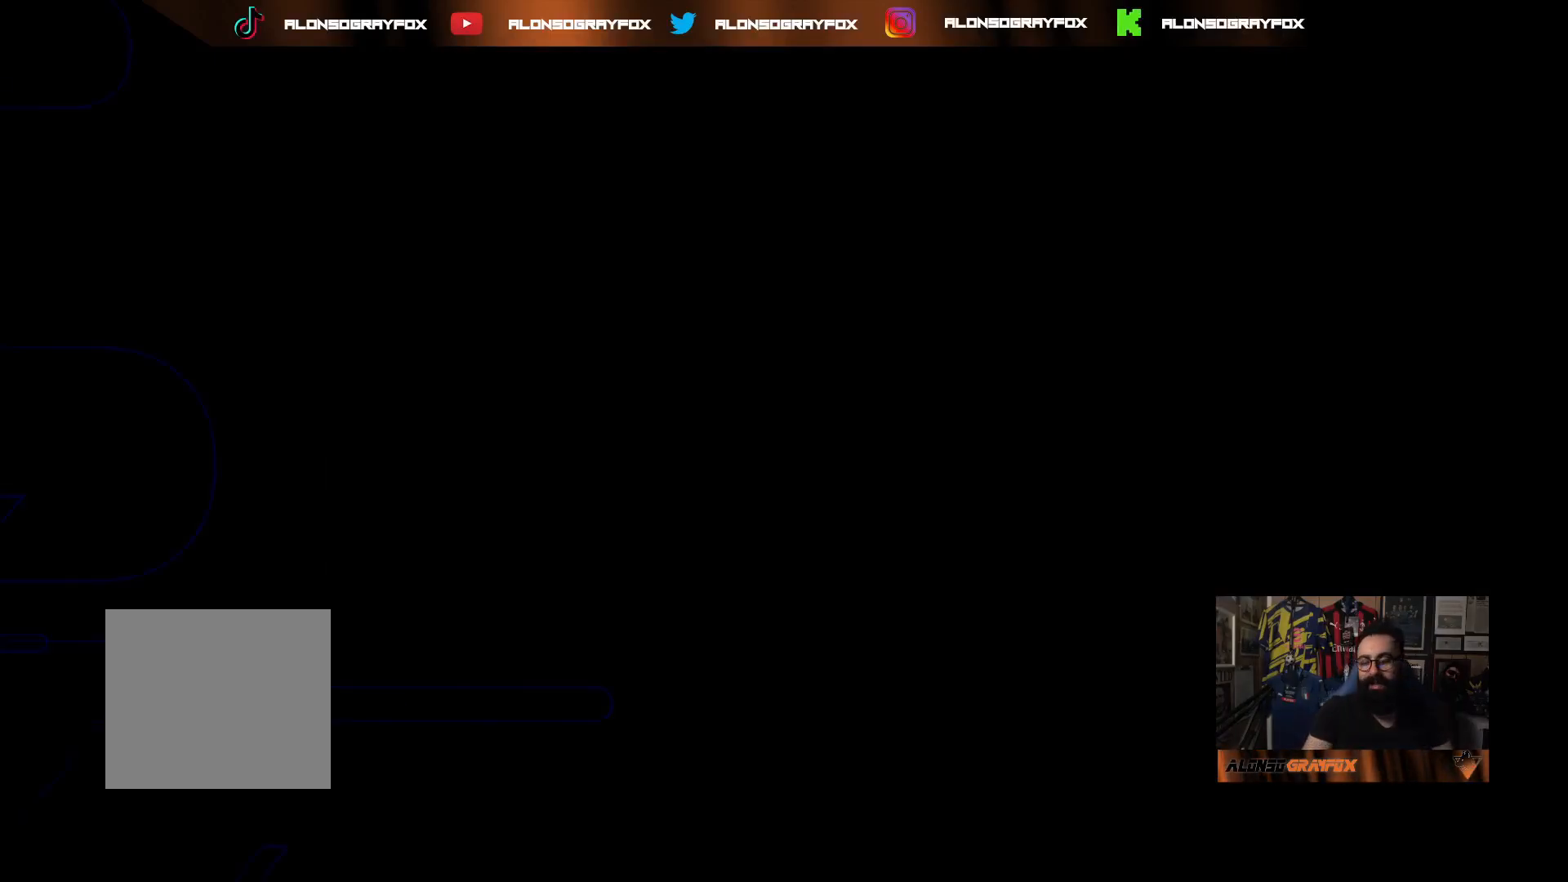
{"buttons": [], "left_stick": "center", "right_stick": "center", "events": []}
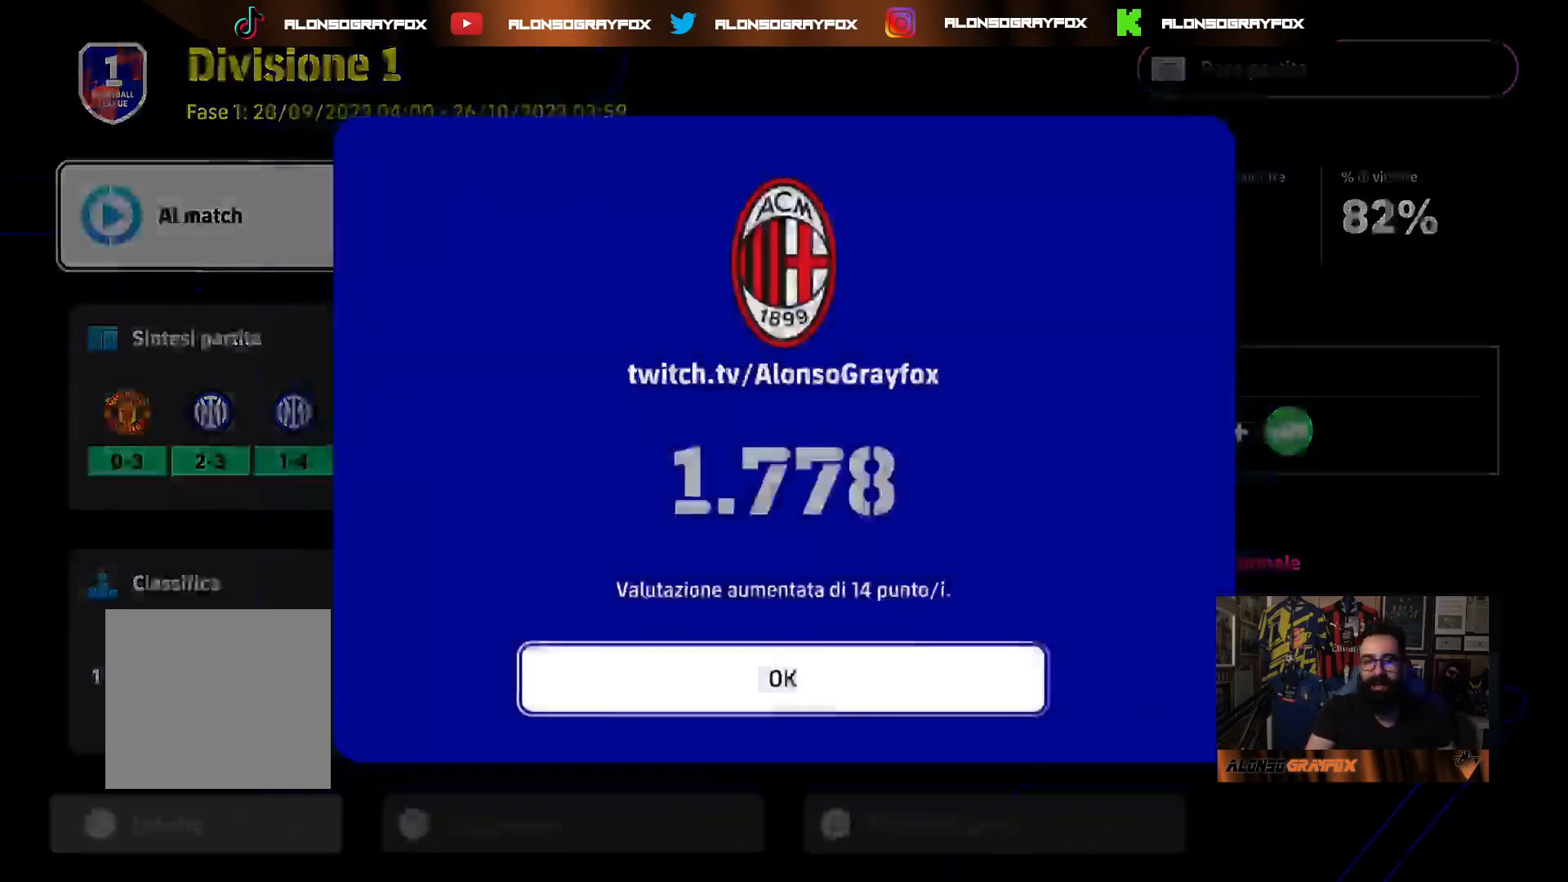
{"buttons": [], "left_stick": "center", "right_stick": "center", "events": []}
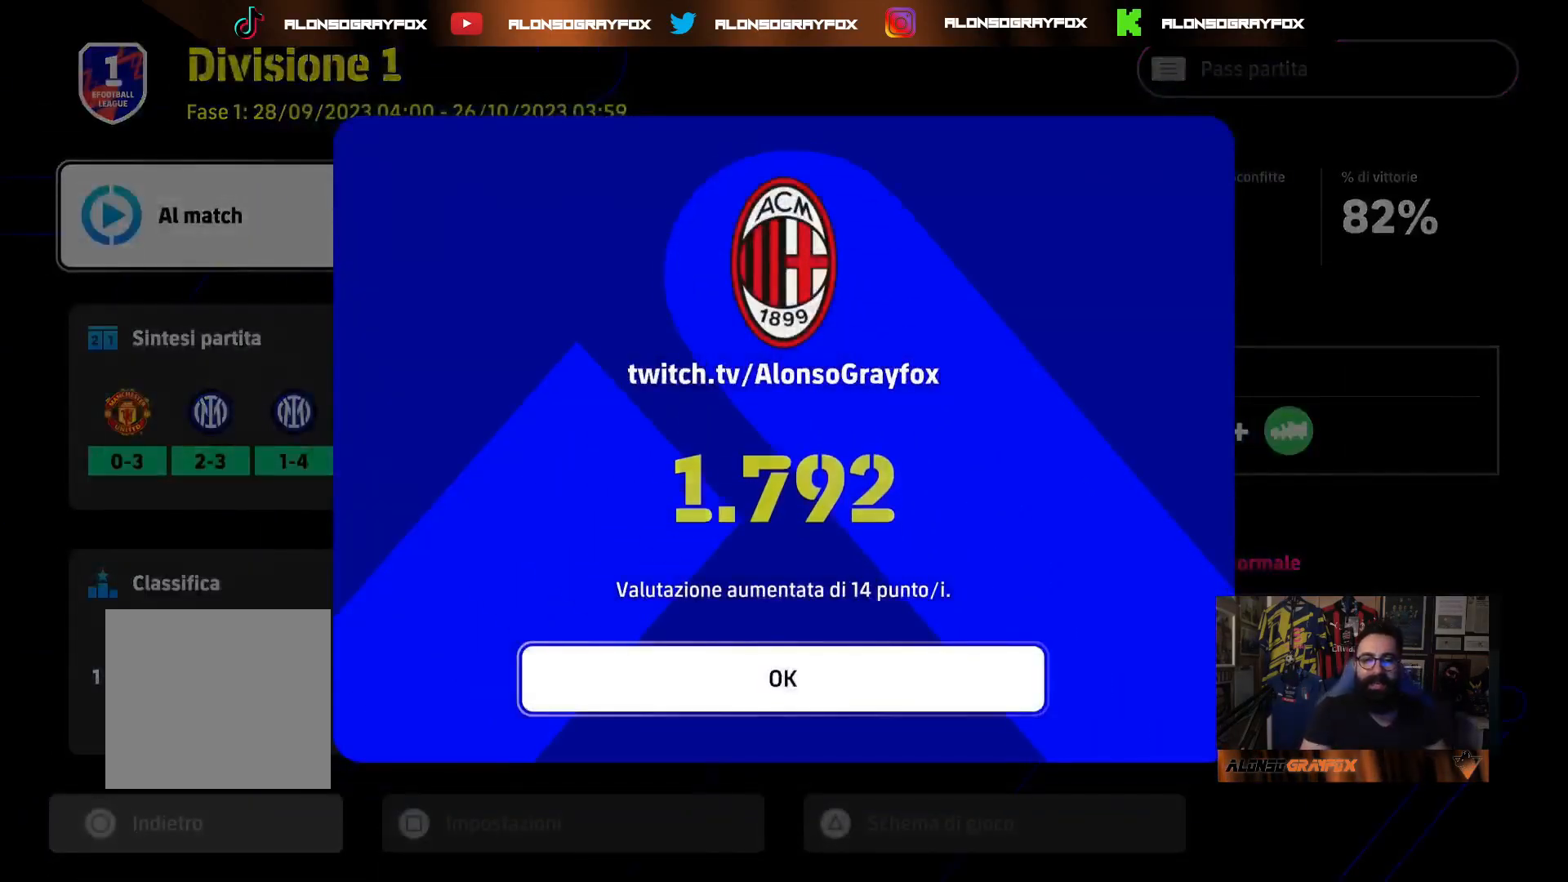
{"buttons": ["CROSS"], "left_stick": "center", "right_stick": "center", "events": [[467, "CROSS", "down"]]}
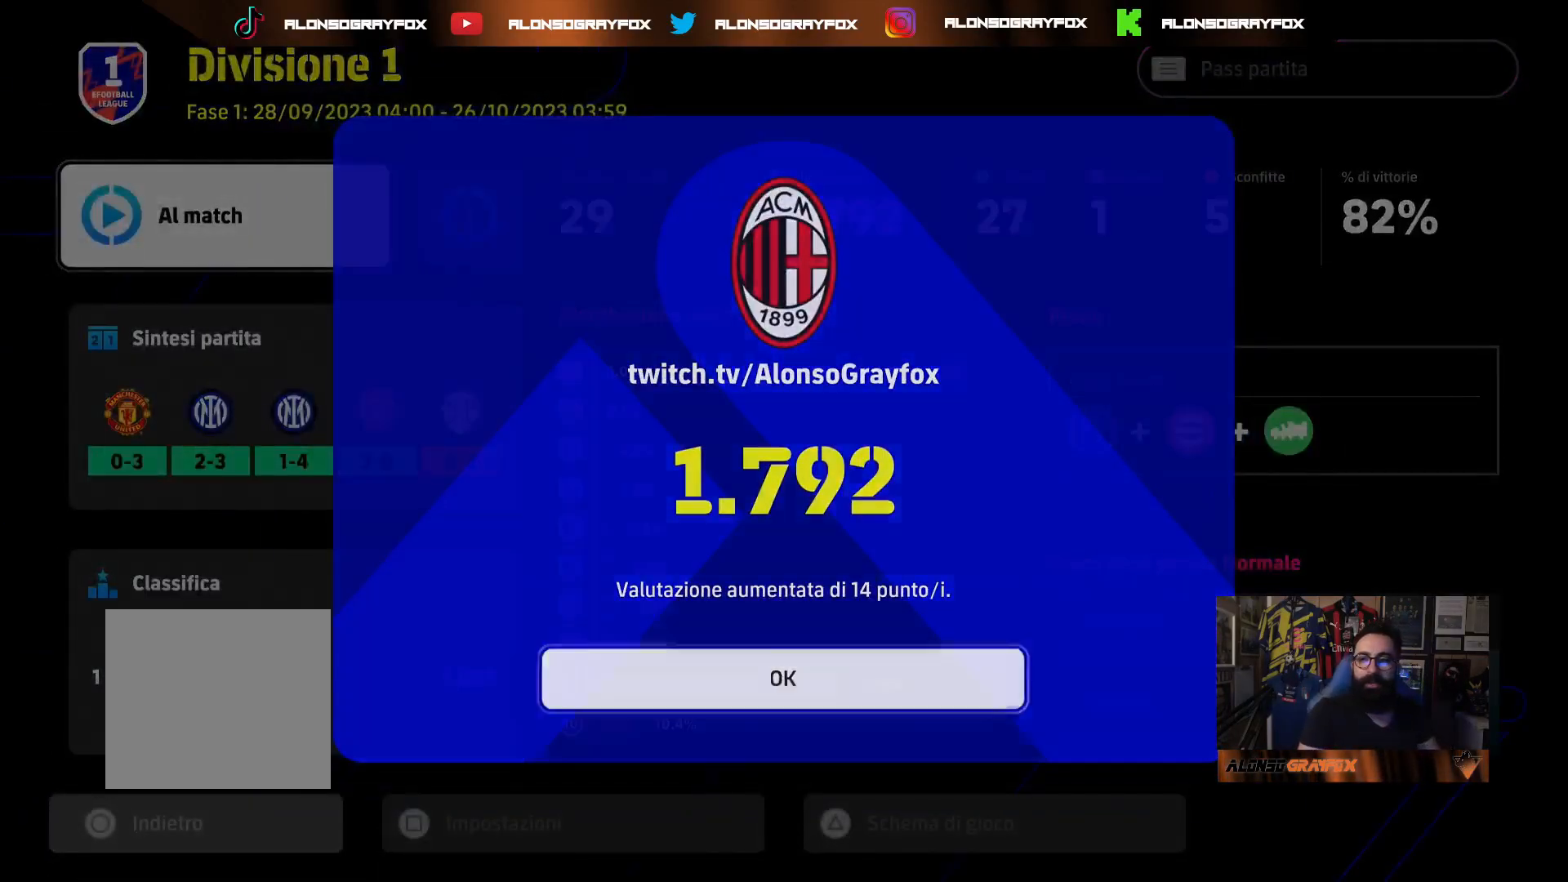
{"buttons": [], "left_stick": "center", "right_stick": "center", "events": [[67, "CROSS", "up"]]}
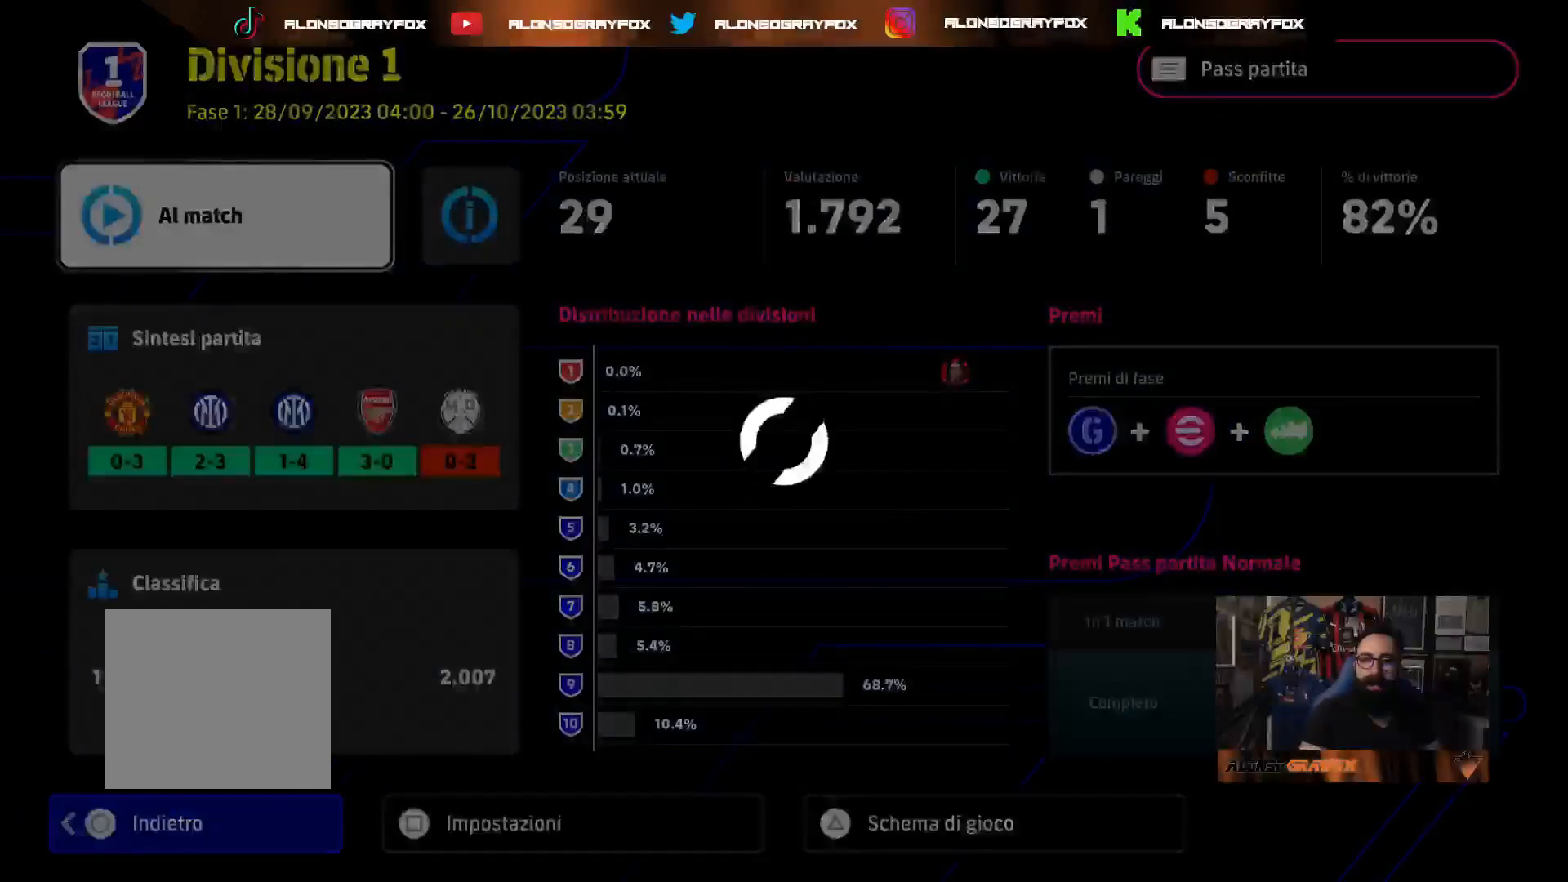
{"buttons": [], "left_stick": "center", "right_stick": "center", "events": []}
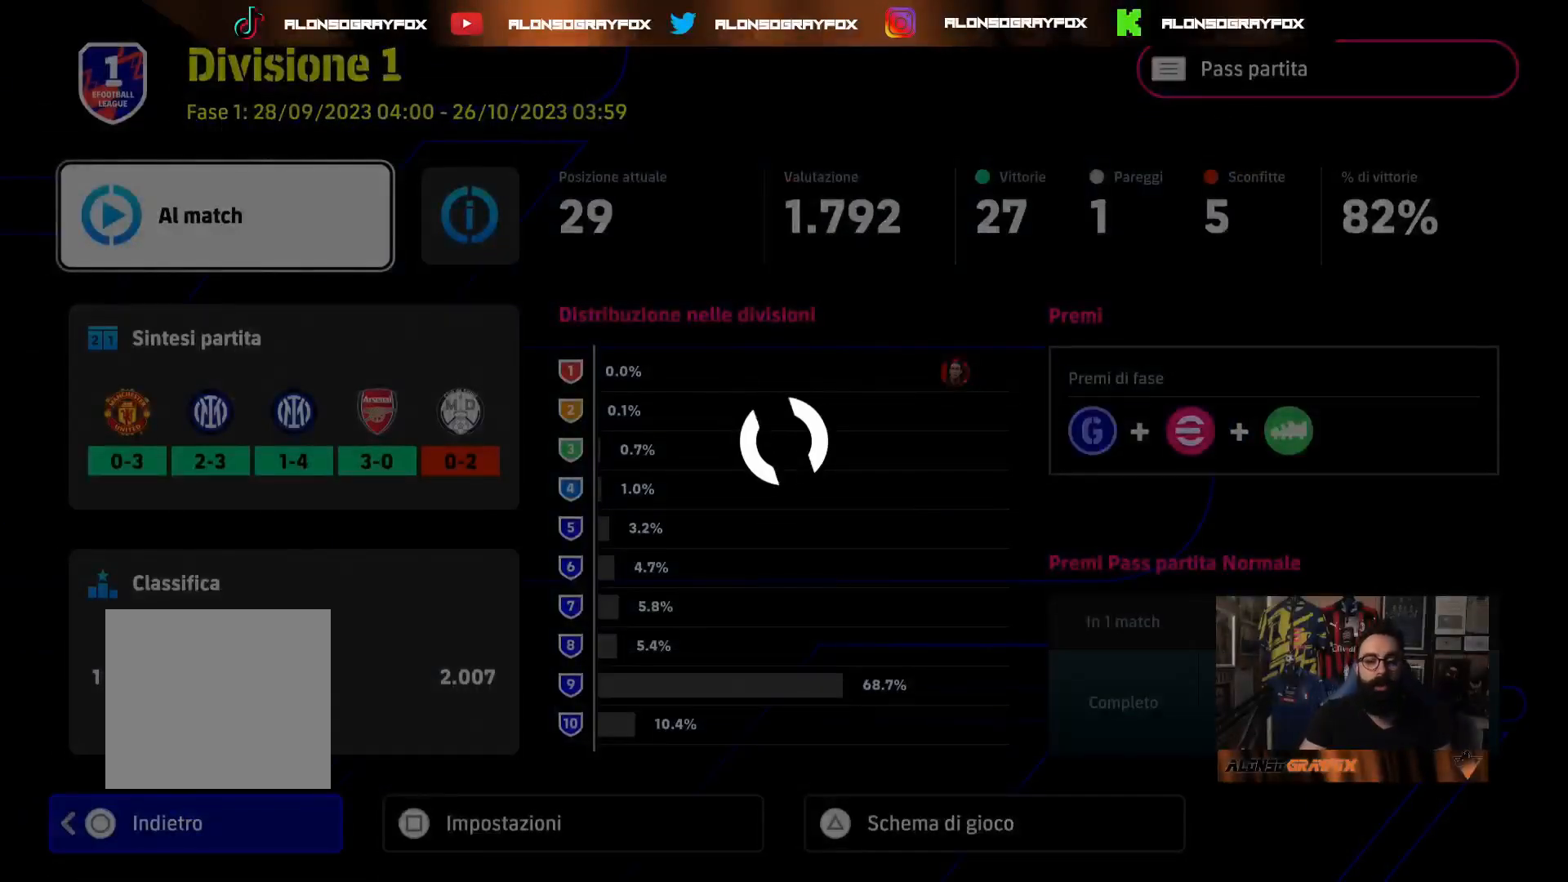
{"buttons": [], "left_stick": "center", "right_stick": "center", "events": []}
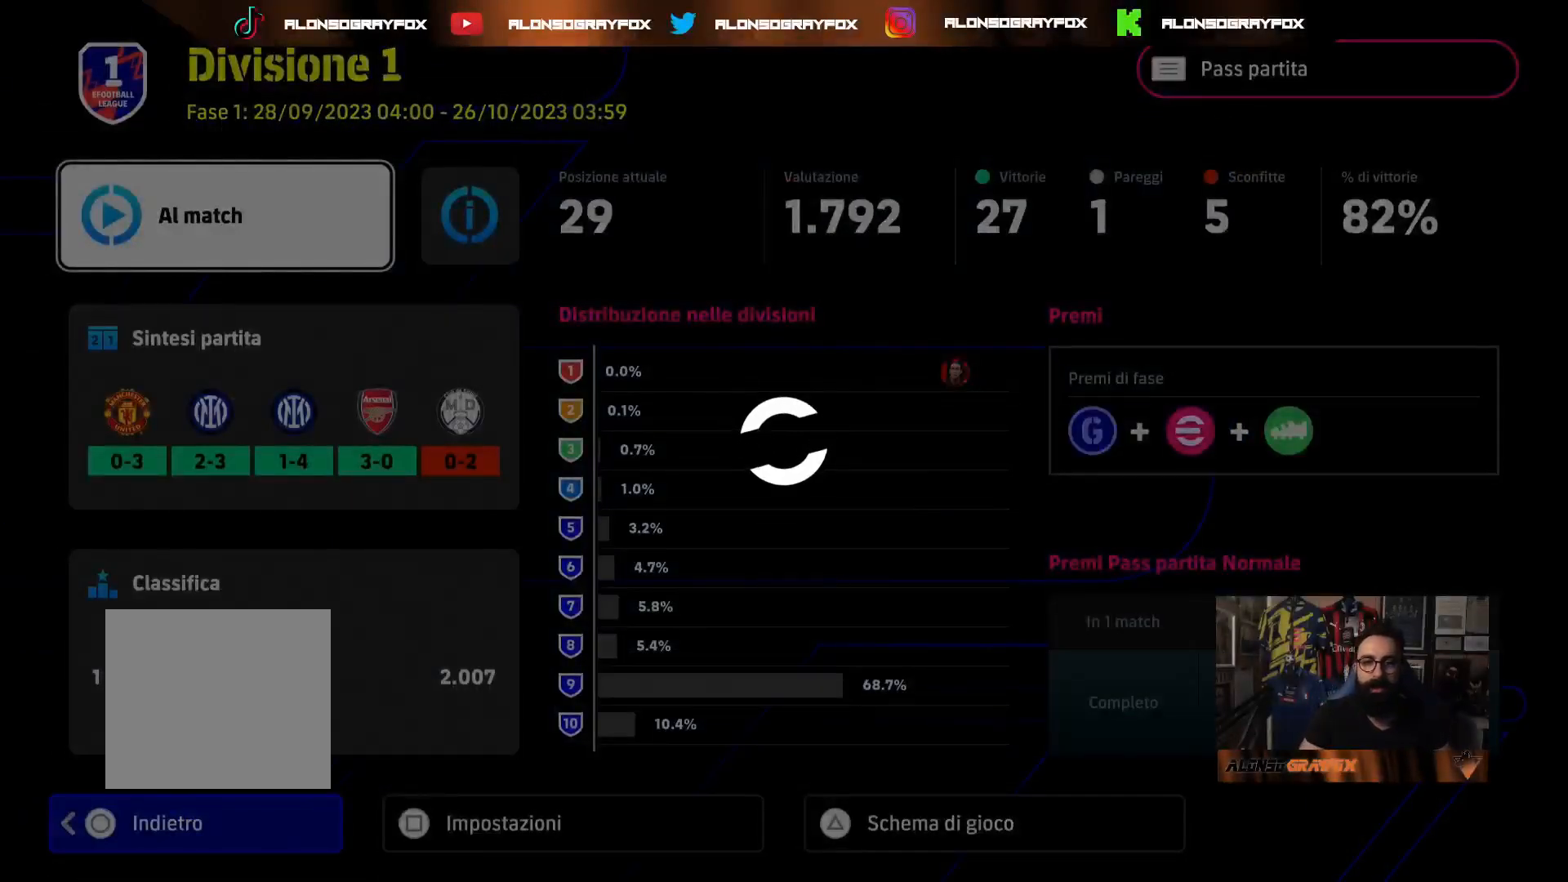
{"buttons": [], "left_stick": "center", "right_stick": "center", "events": []}
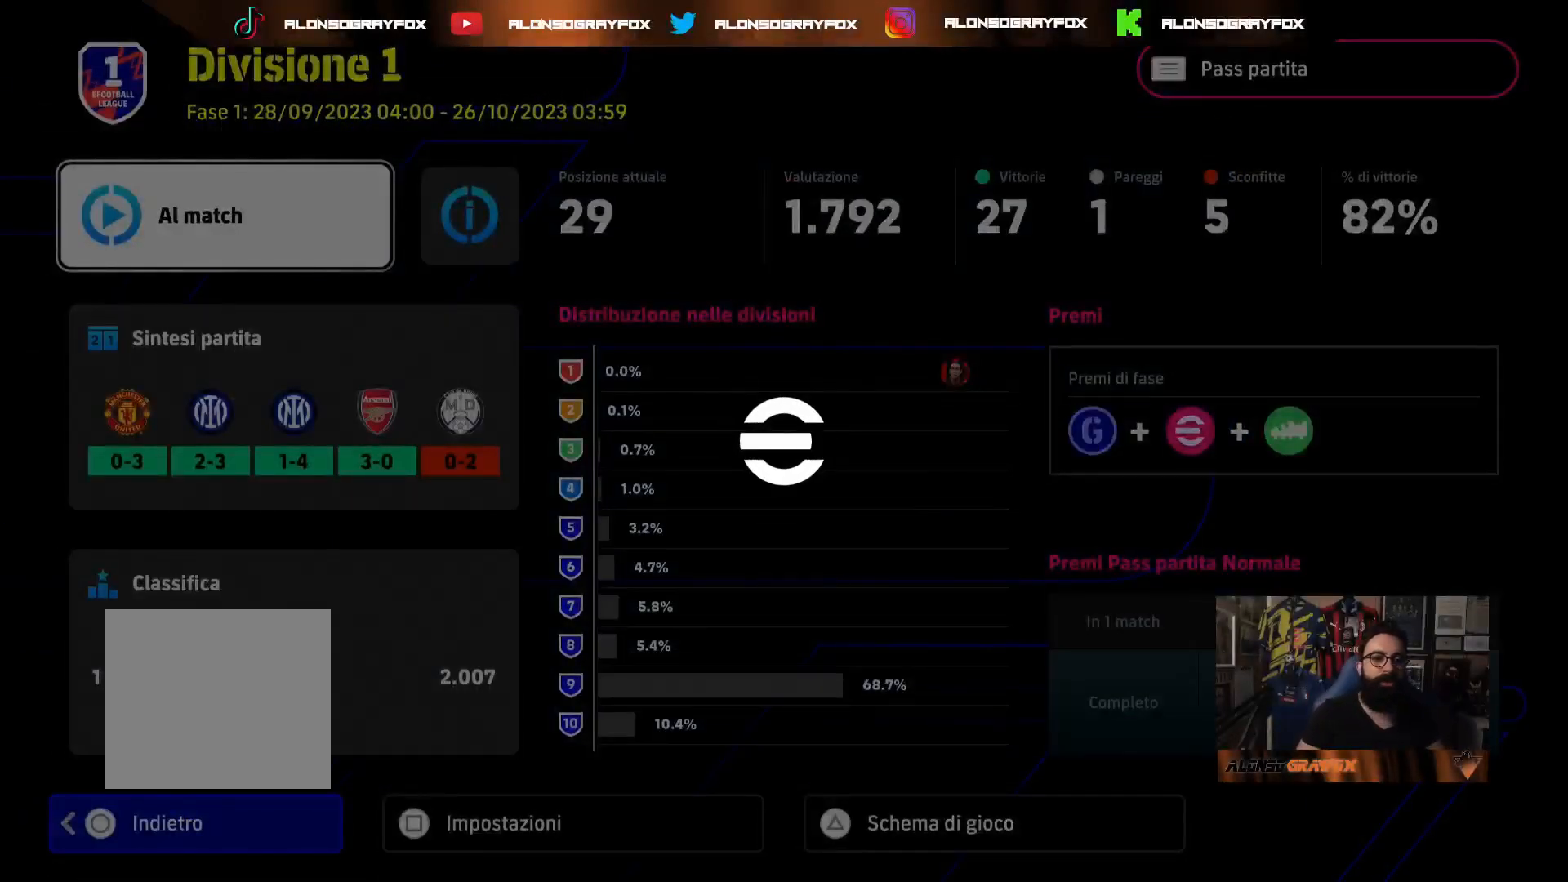
{"buttons": [], "left_stick": "center", "right_stick": "center", "events": []}
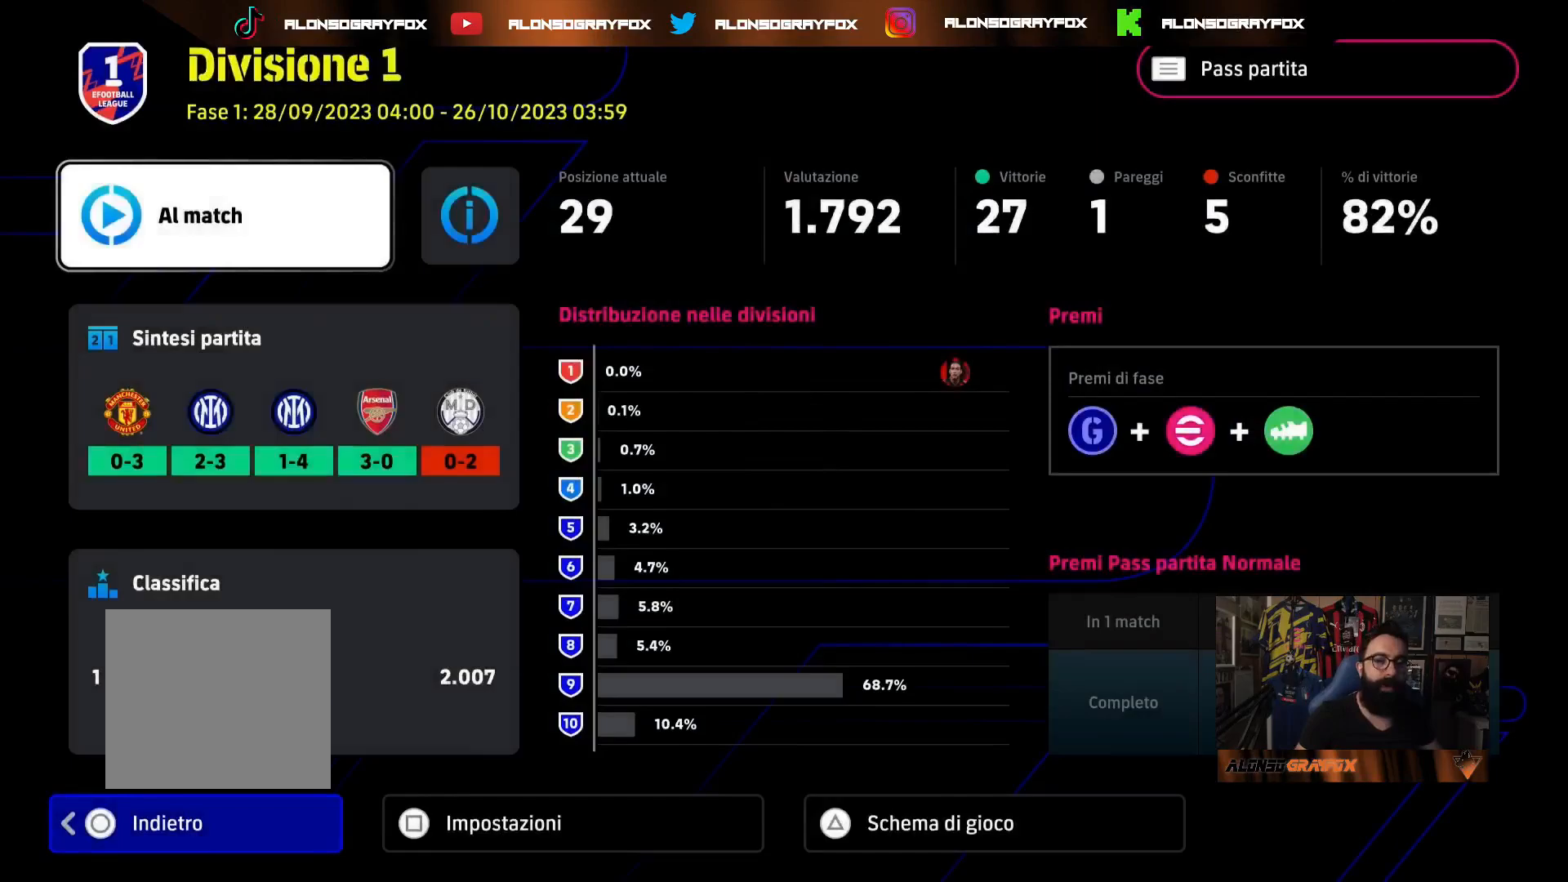
{"buttons": [], "left_stick": "center", "right_stick": "center", "events": []}
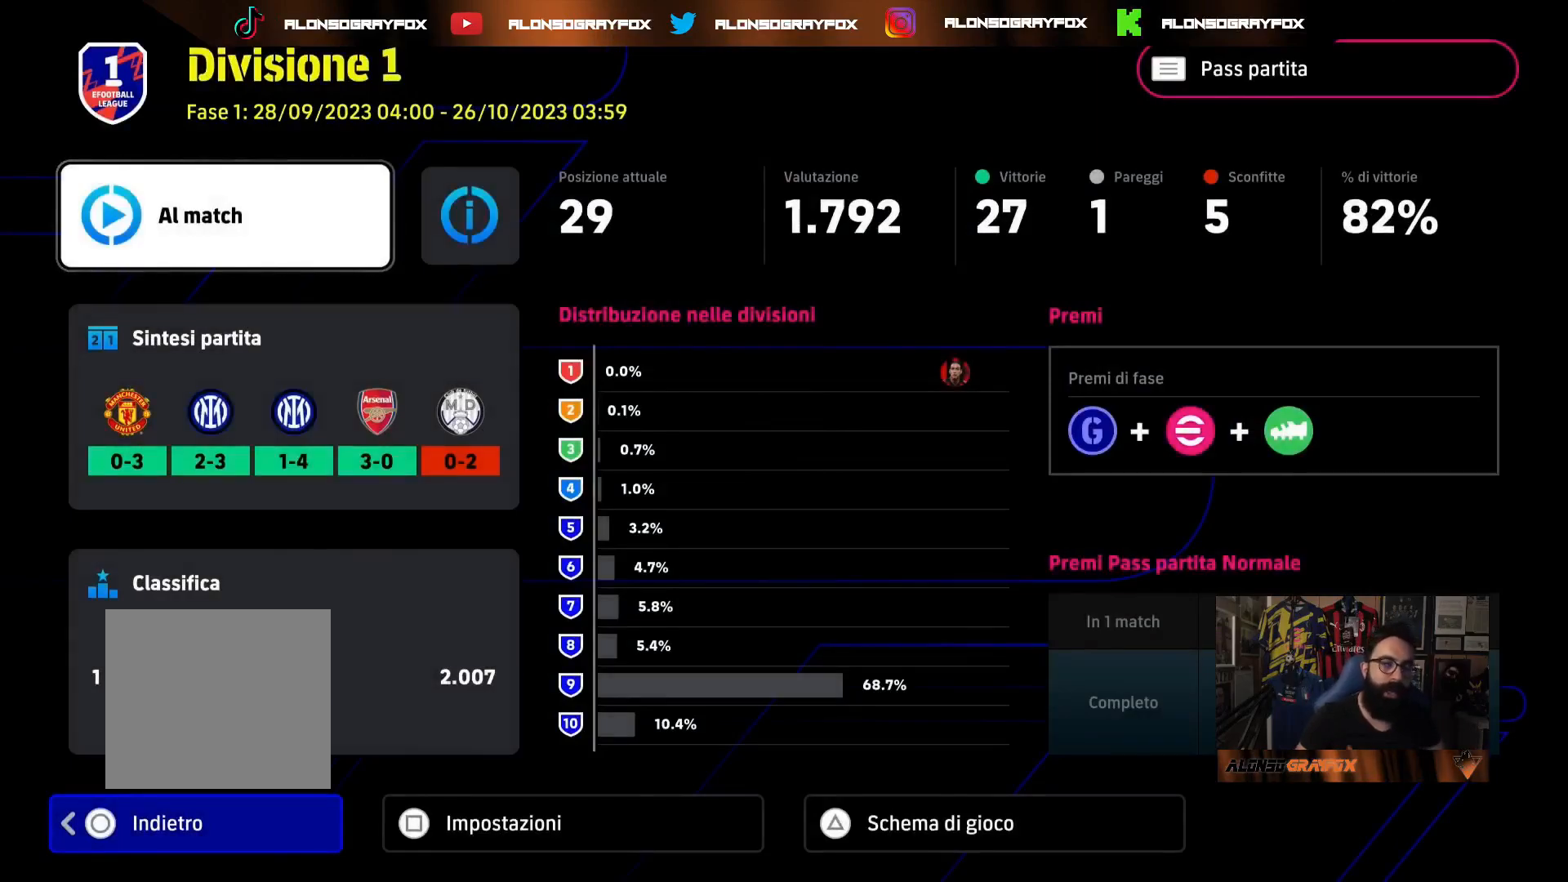
{"buttons": [], "left_stick": "center", "right_stick": "center", "events": []}
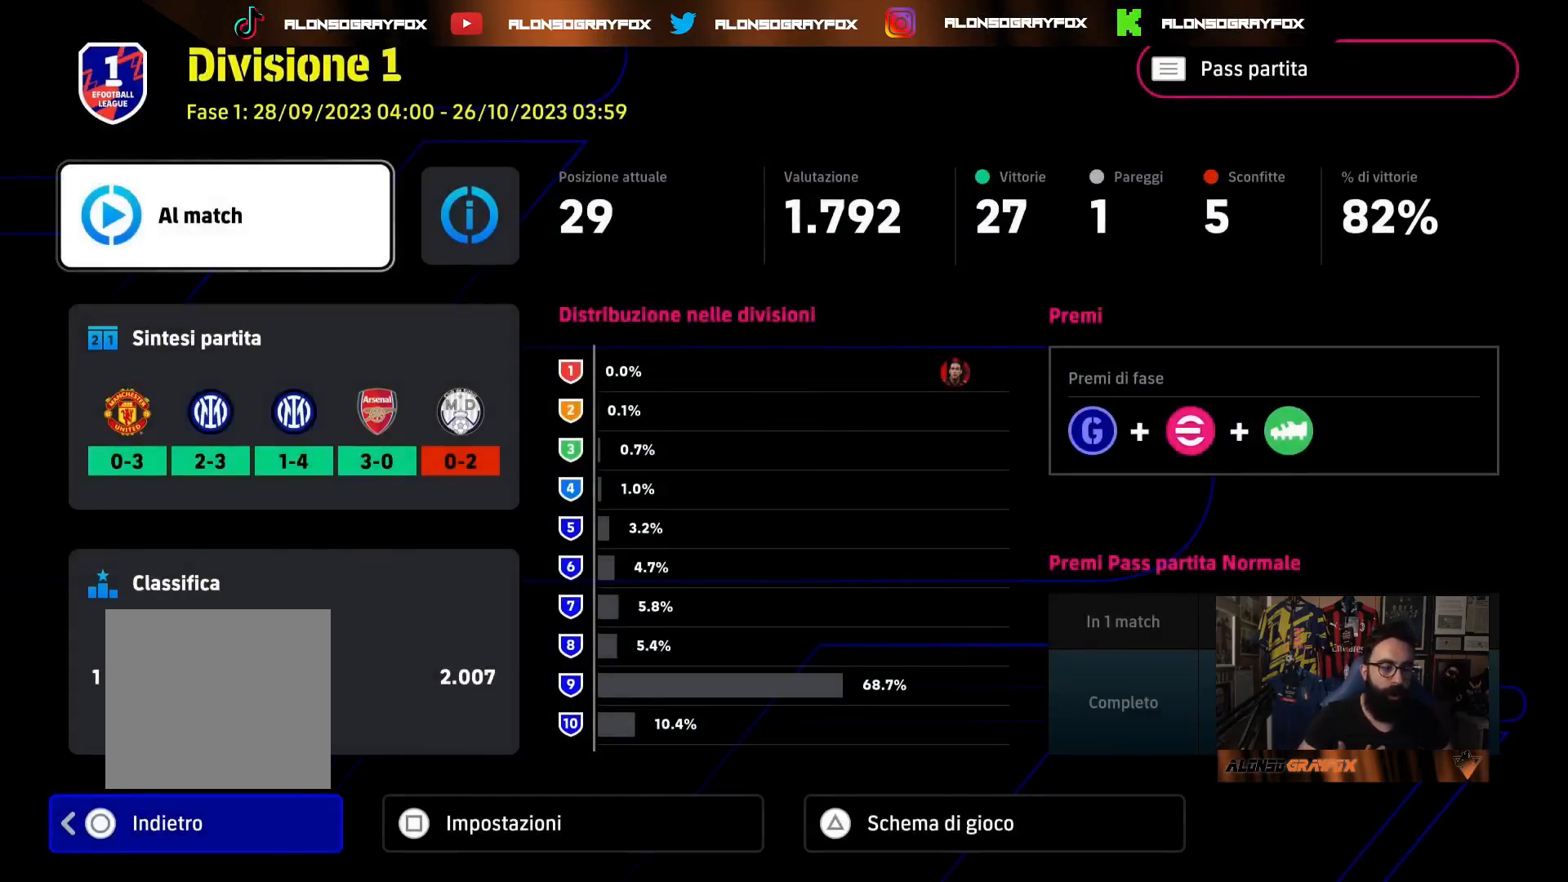
{"buttons": [], "left_stick": "center", "right_stick": "center", "events": []}
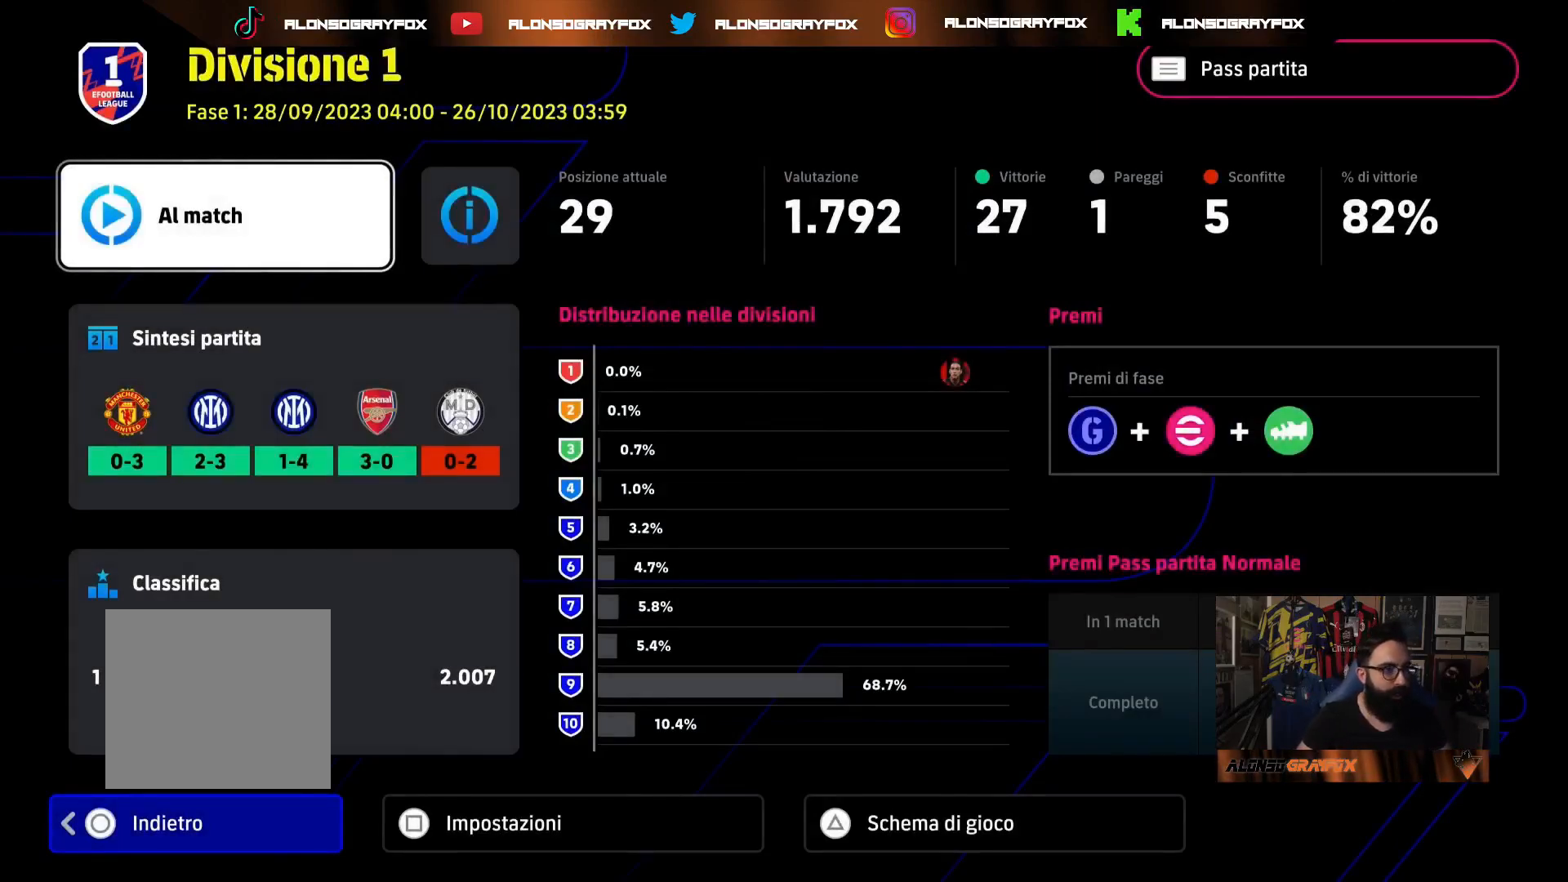
{"buttons": [], "left_stick": "center", "right_stick": "center", "events": []}
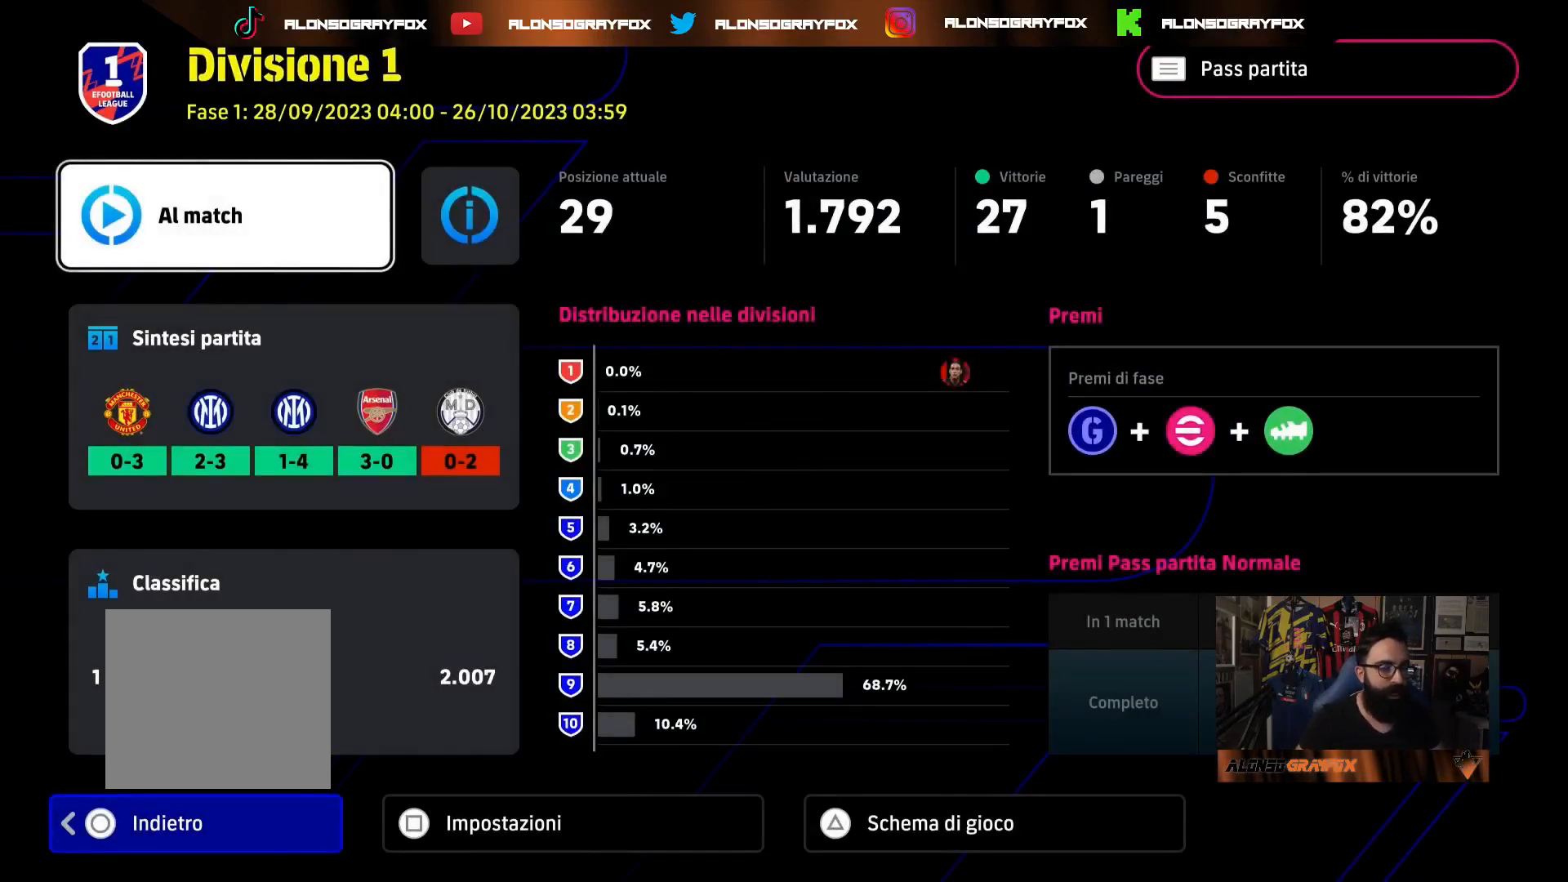
{"buttons": [], "left_stick": "center", "right_stick": "center", "events": []}
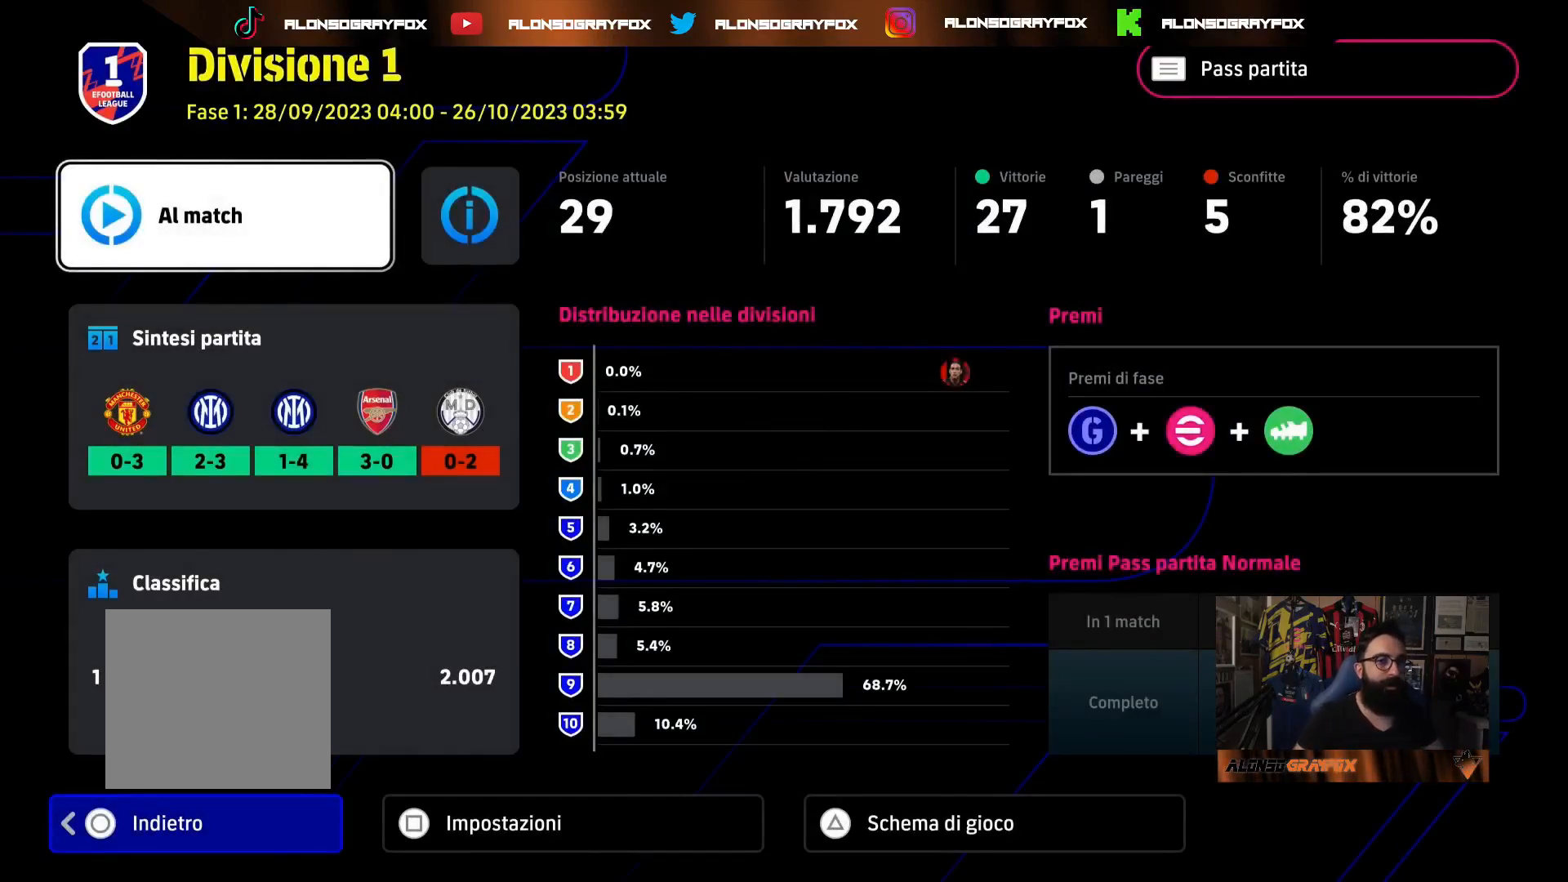
{"buttons": [], "left_stick": "center", "right_stick": "center", "events": [[133, "CROSS", "down"], [250, "CROSS", "up"]]}